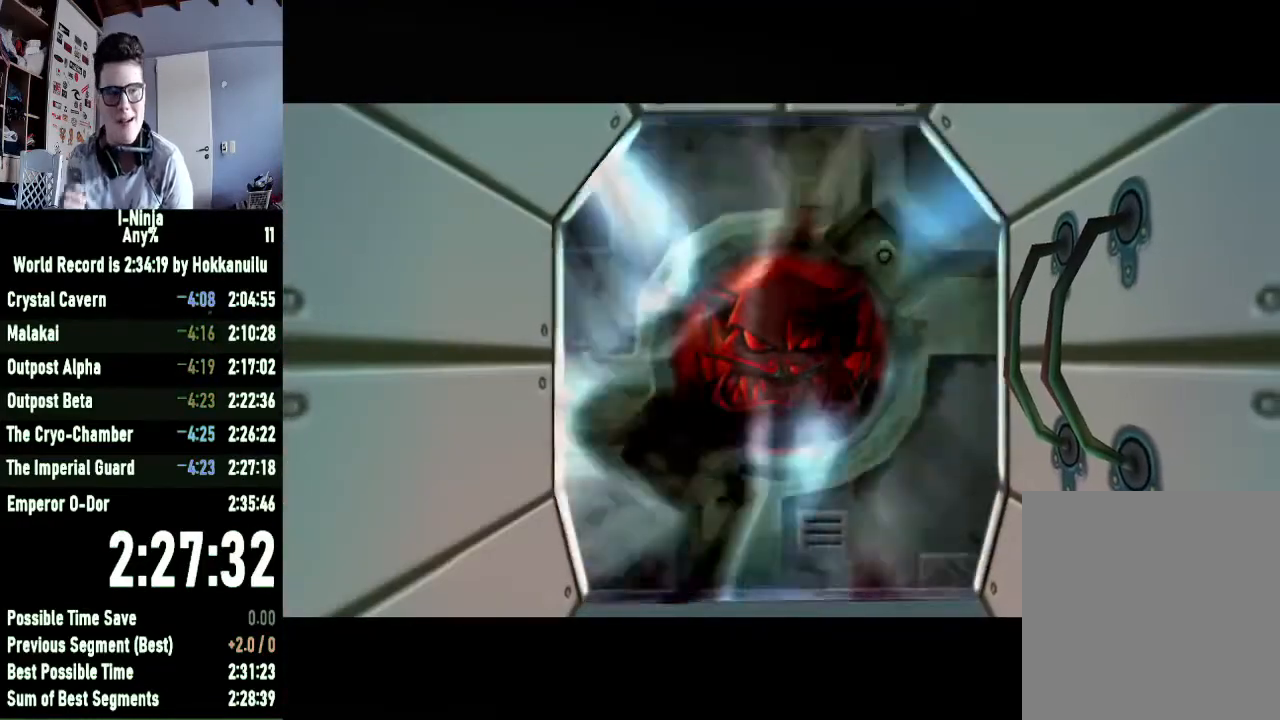
Gameplay with a controller (Xbox layout); each line is a JSON object with the inputs held at the frame after it. "button_events" lists button changes between this image and that frame as [ms after this image, input, new state], when the widget could be followed in between (sticks are given only as held states).
{"buttons": [], "left_stick": "up", "right_stick": "center", "button_events": []}
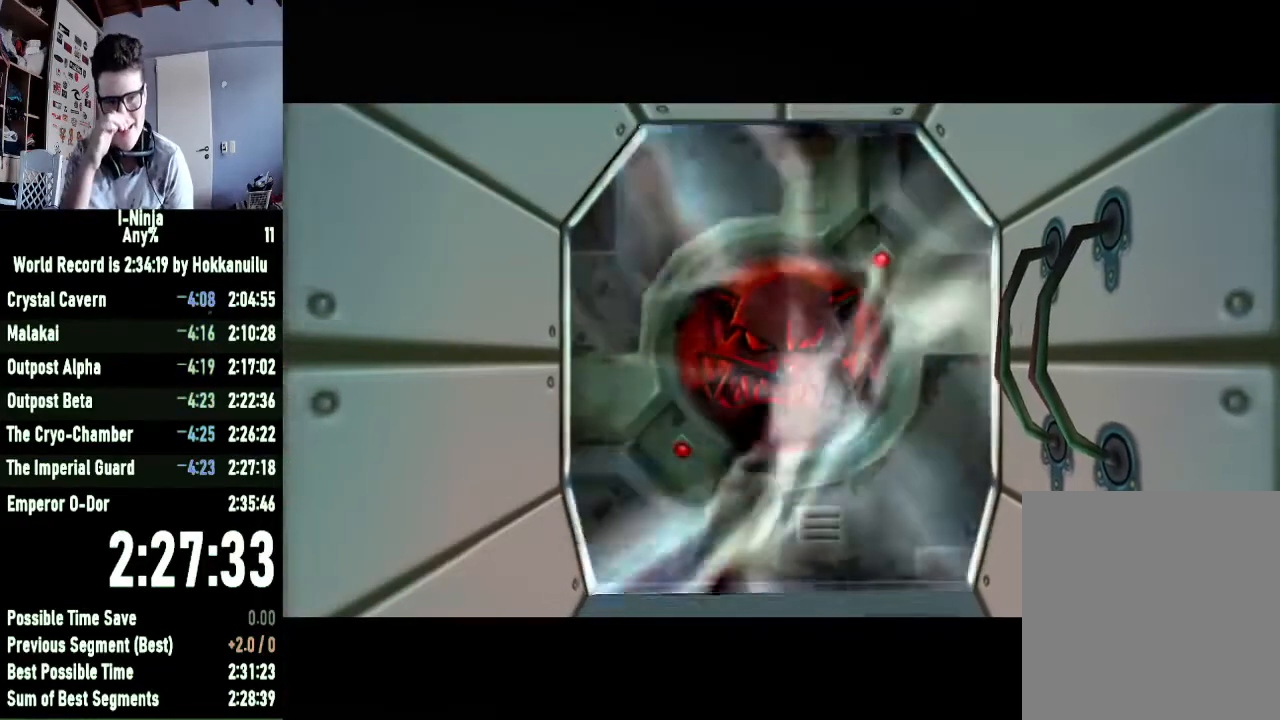
{"buttons": [], "left_stick": "up", "right_stick": "center", "button_events": []}
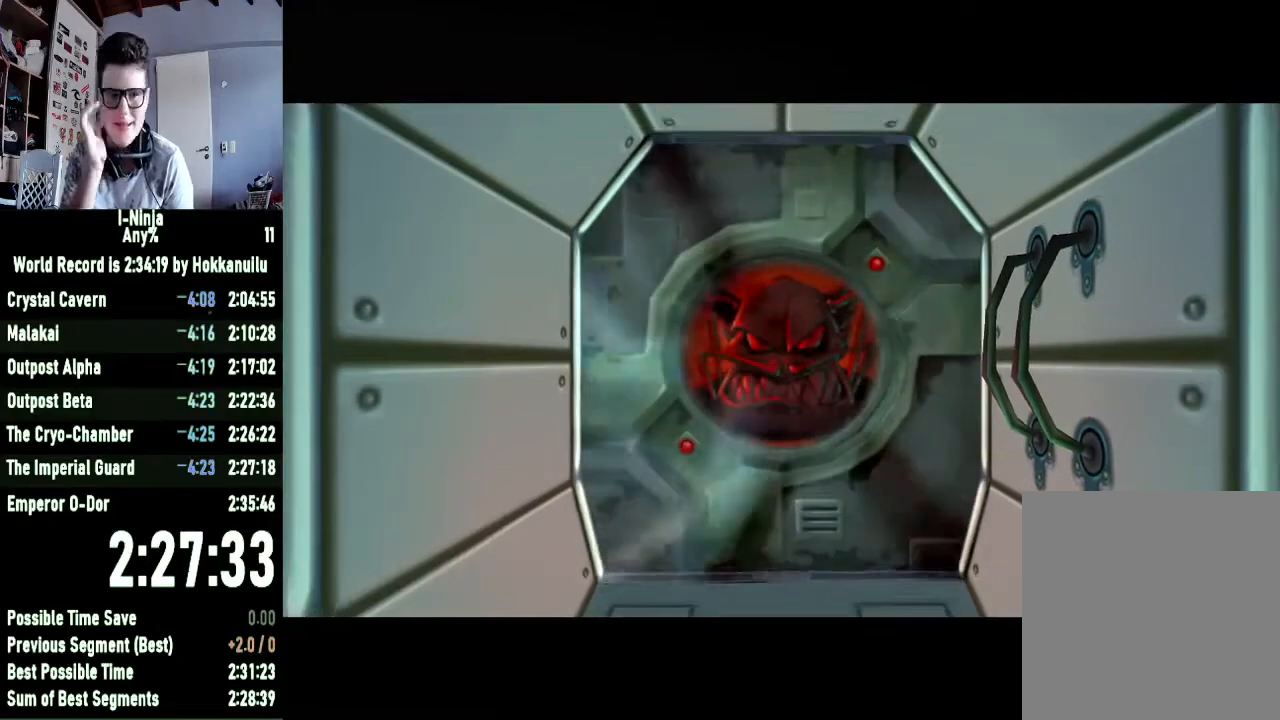
{"buttons": [], "left_stick": "up", "right_stick": "center", "button_events": []}
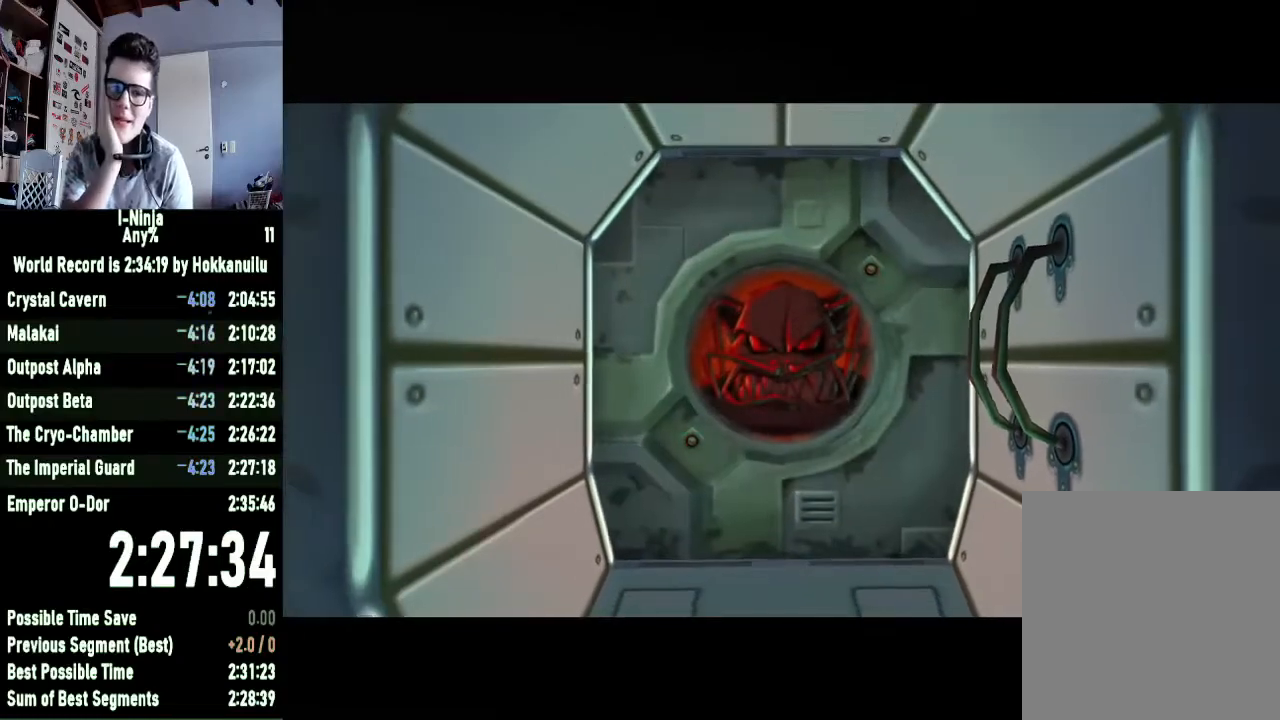
{"buttons": [], "left_stick": "up", "right_stick": "center", "button_events": []}
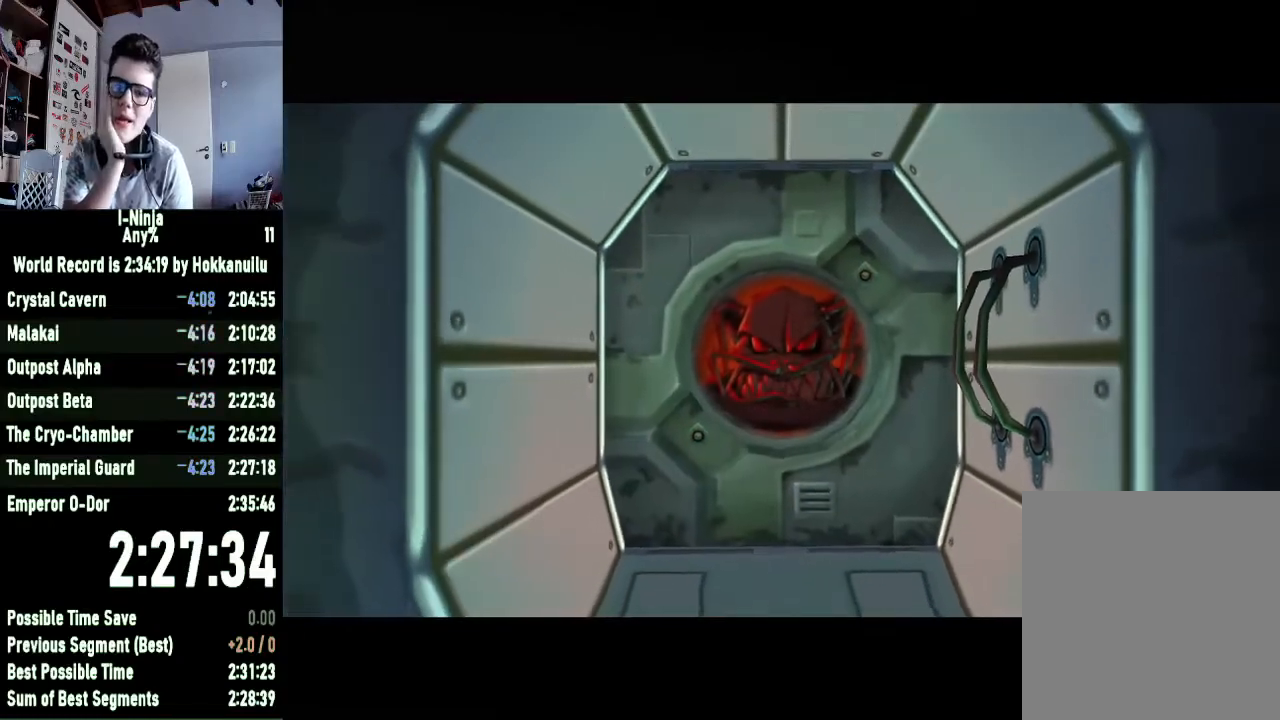
{"buttons": [], "left_stick": "up", "right_stick": "center", "button_events": []}
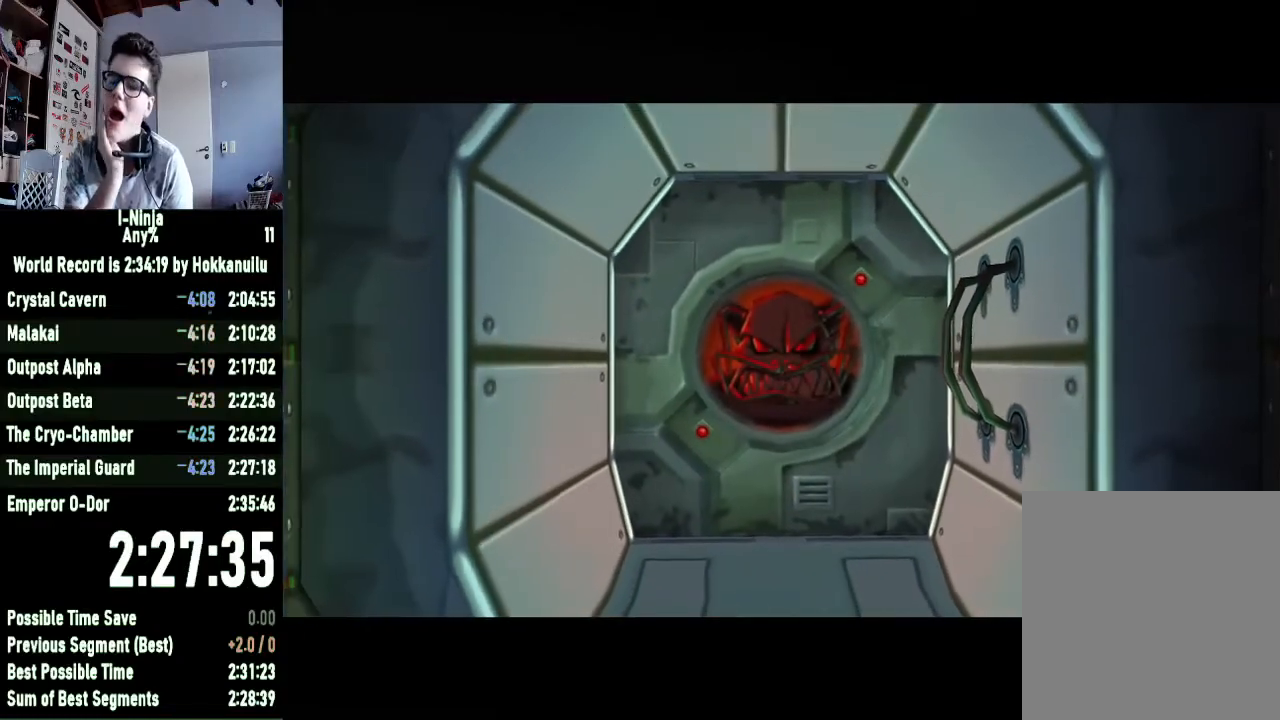
{"buttons": [], "left_stick": "up", "right_stick": "center", "button_events": []}
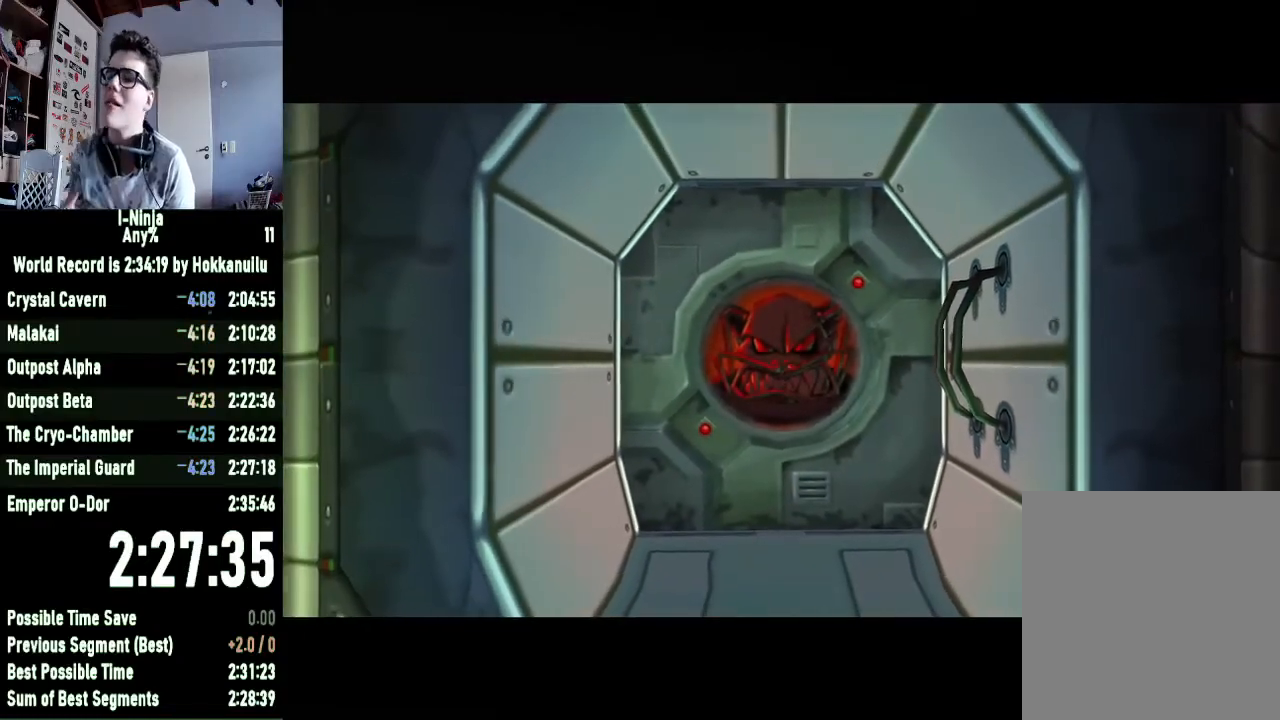
{"buttons": [], "left_stick": "up", "right_stick": "center", "button_events": []}
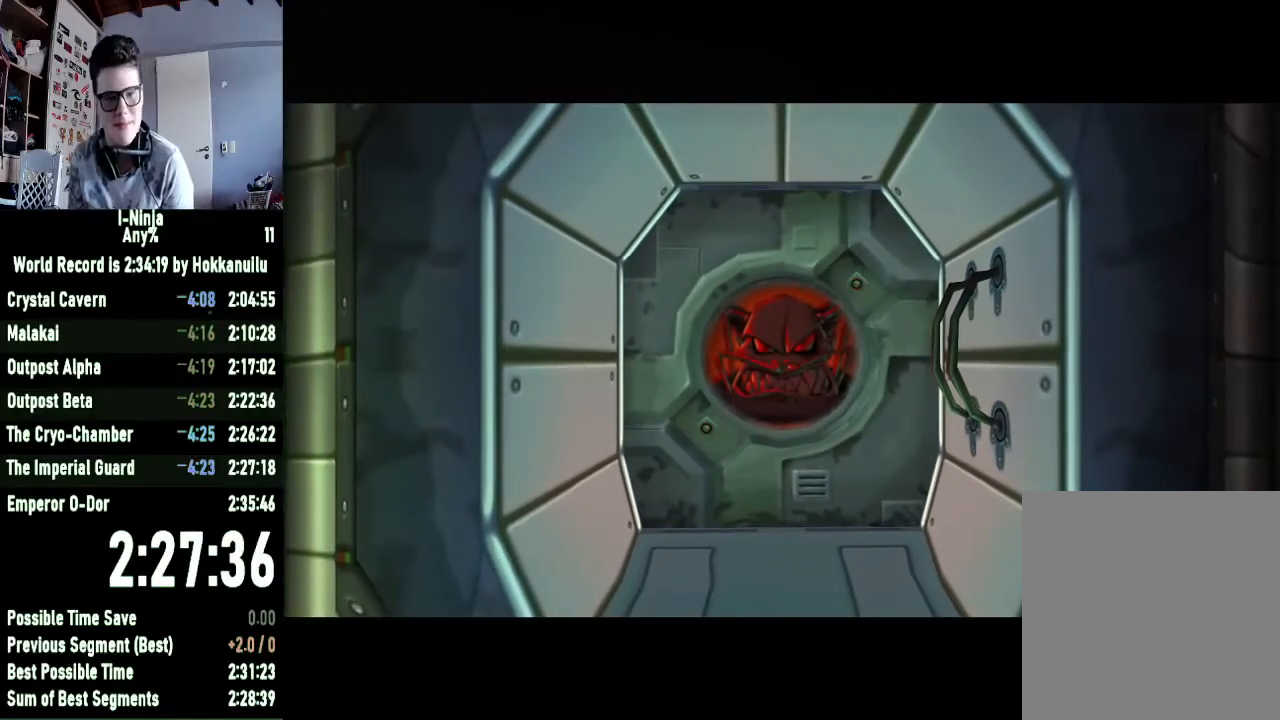
{"buttons": [], "left_stick": "up", "right_stick": "center", "button_events": []}
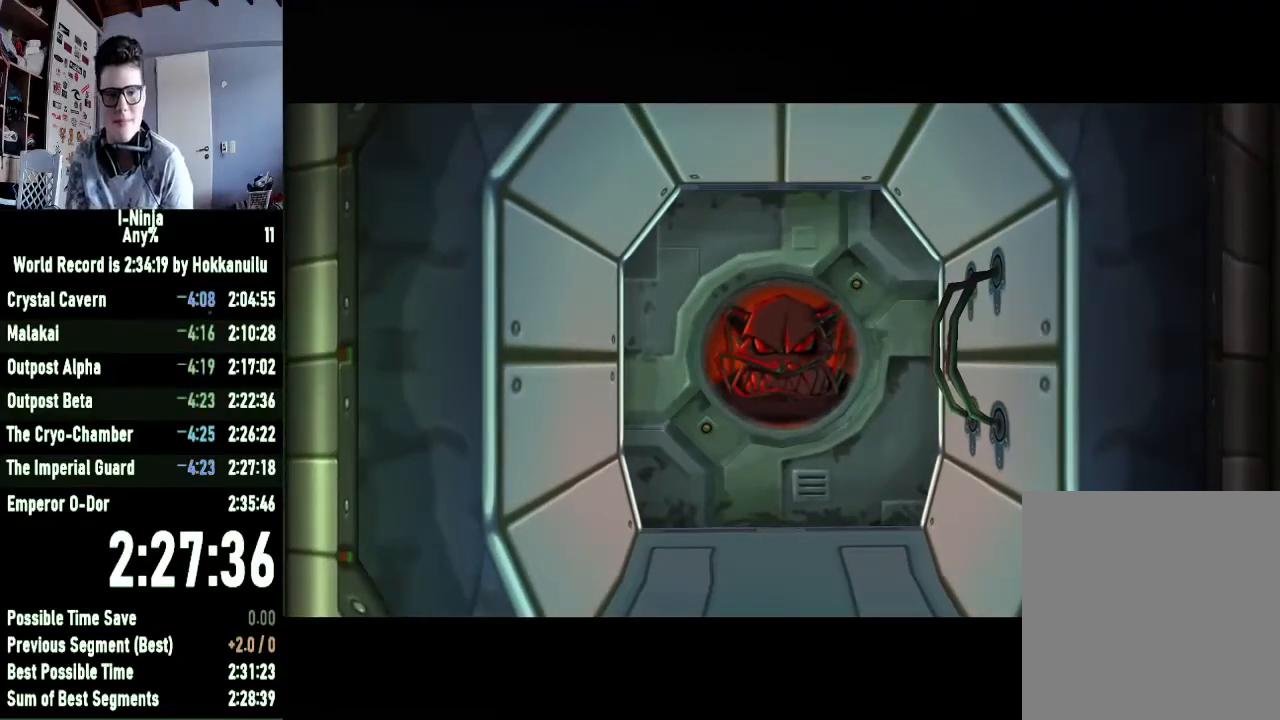
{"buttons": [], "left_stick": "up", "right_stick": "center", "button_events": []}
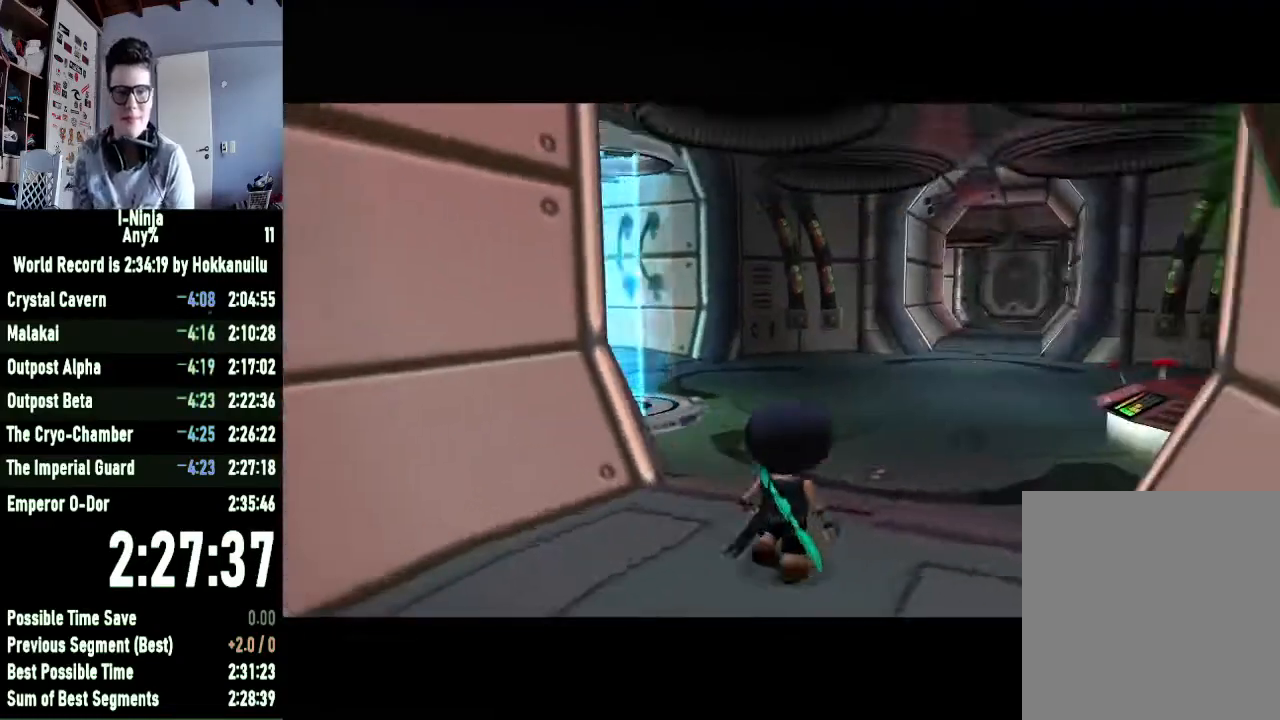
{"buttons": [], "left_stick": "up-left", "right_stick": "center", "button_events": []}
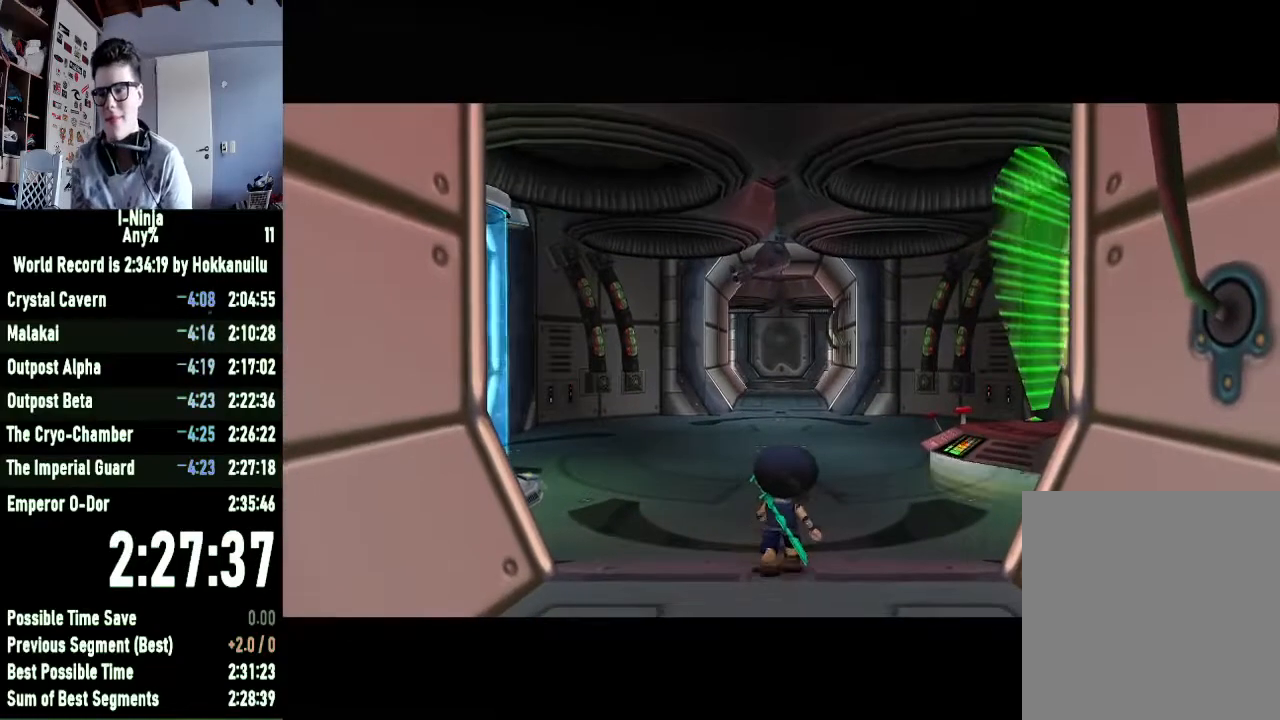
{"buttons": [], "left_stick": "up-left", "right_stick": "center", "button_events": []}
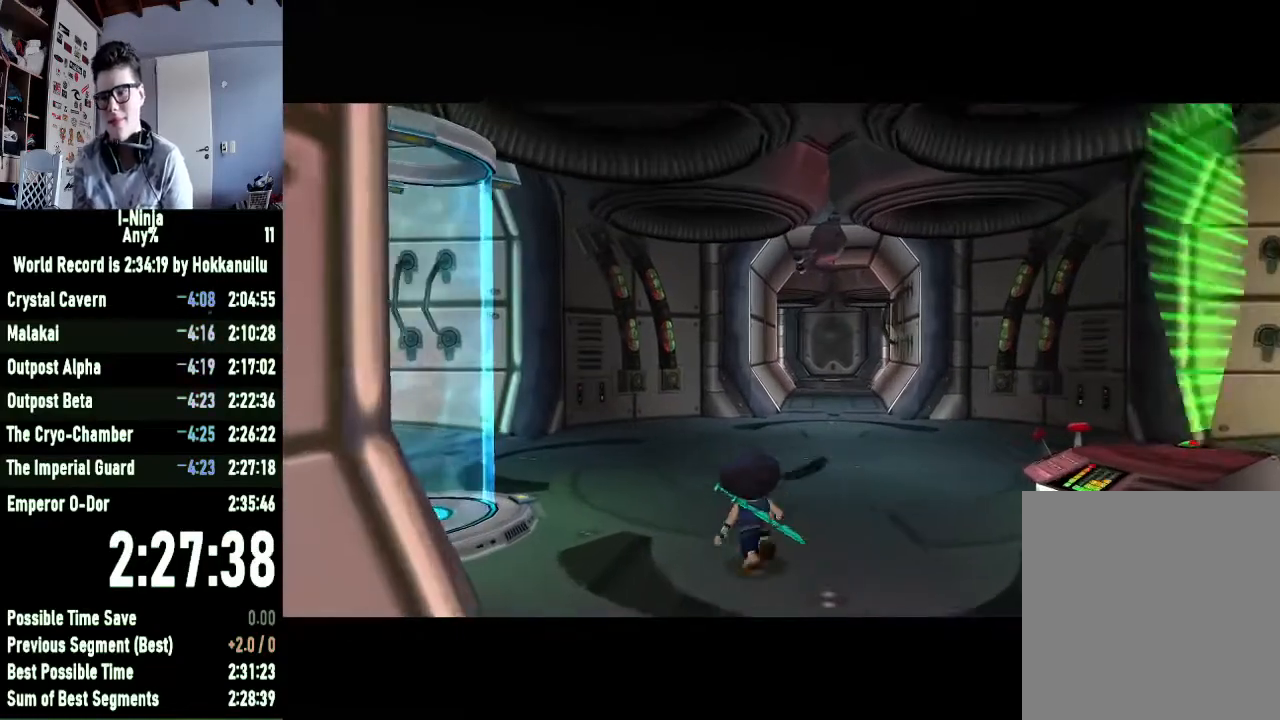
{"buttons": [], "left_stick": "up-left", "right_stick": "center", "button_events": []}
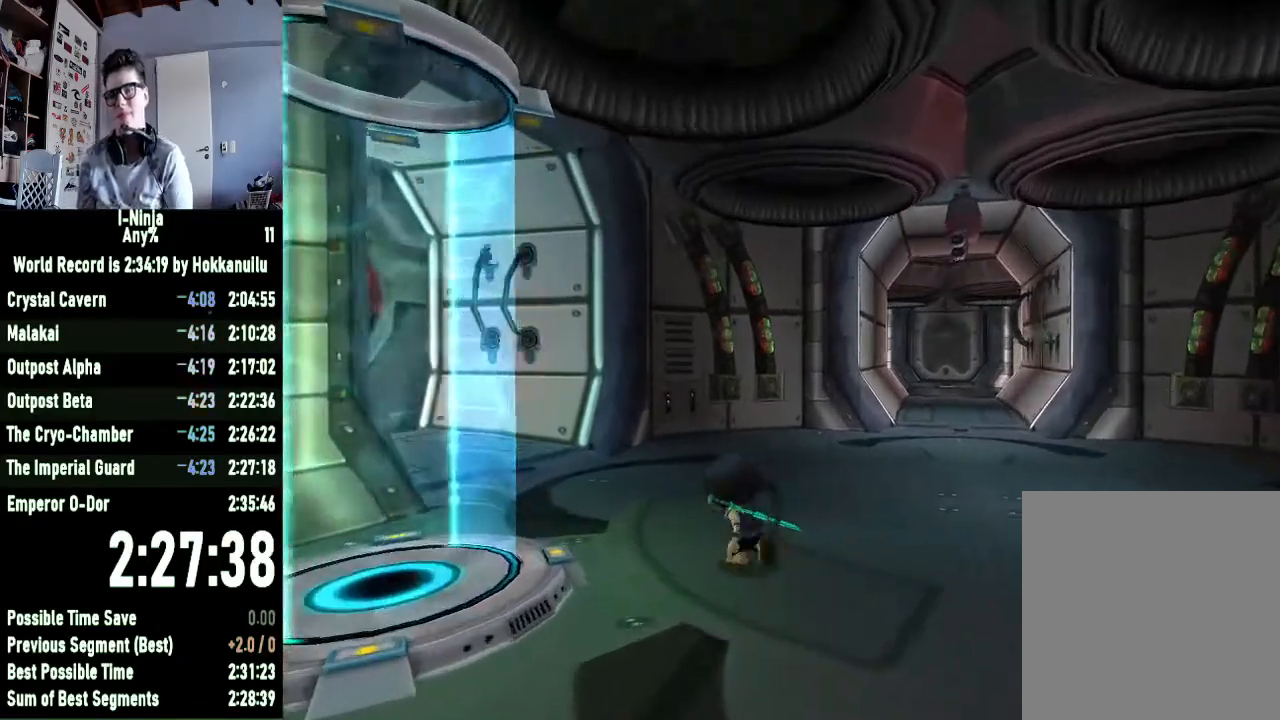
{"buttons": [], "left_stick": "up", "right_stick": "center", "button_events": []}
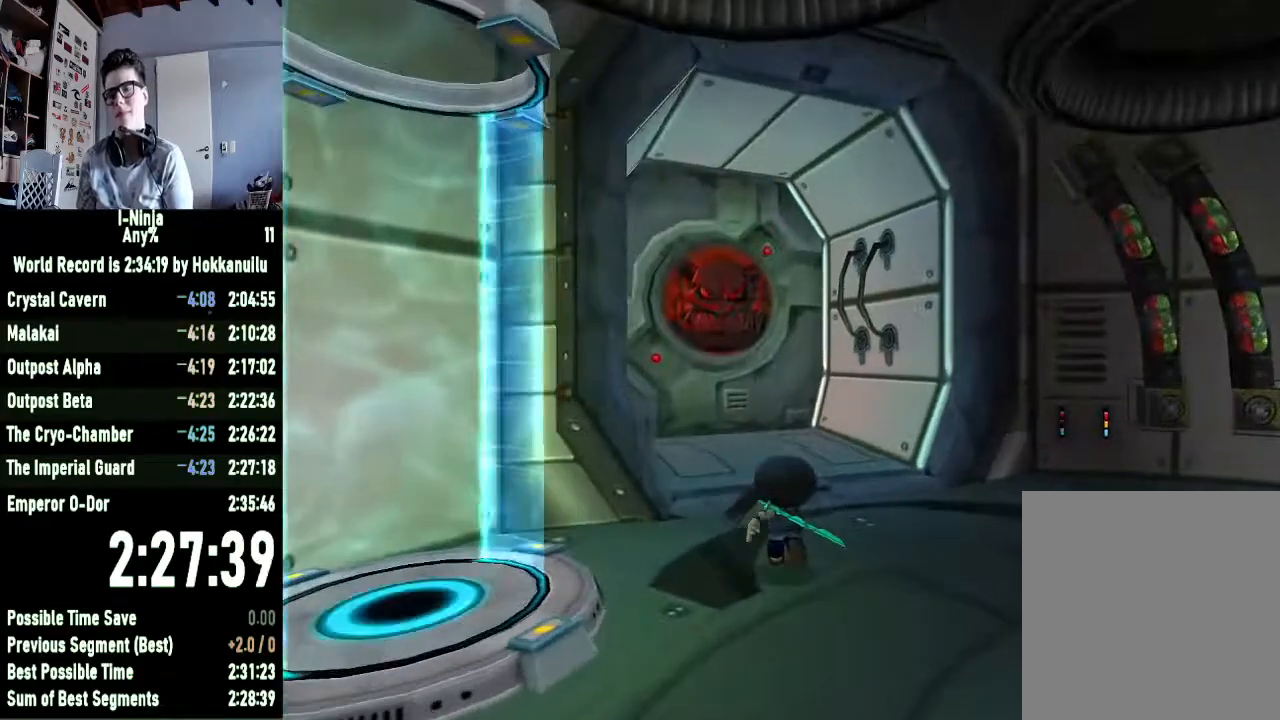
{"buttons": ["B"], "left_stick": "up", "right_stick": "center", "button_events": [[467, "B", "down"]]}
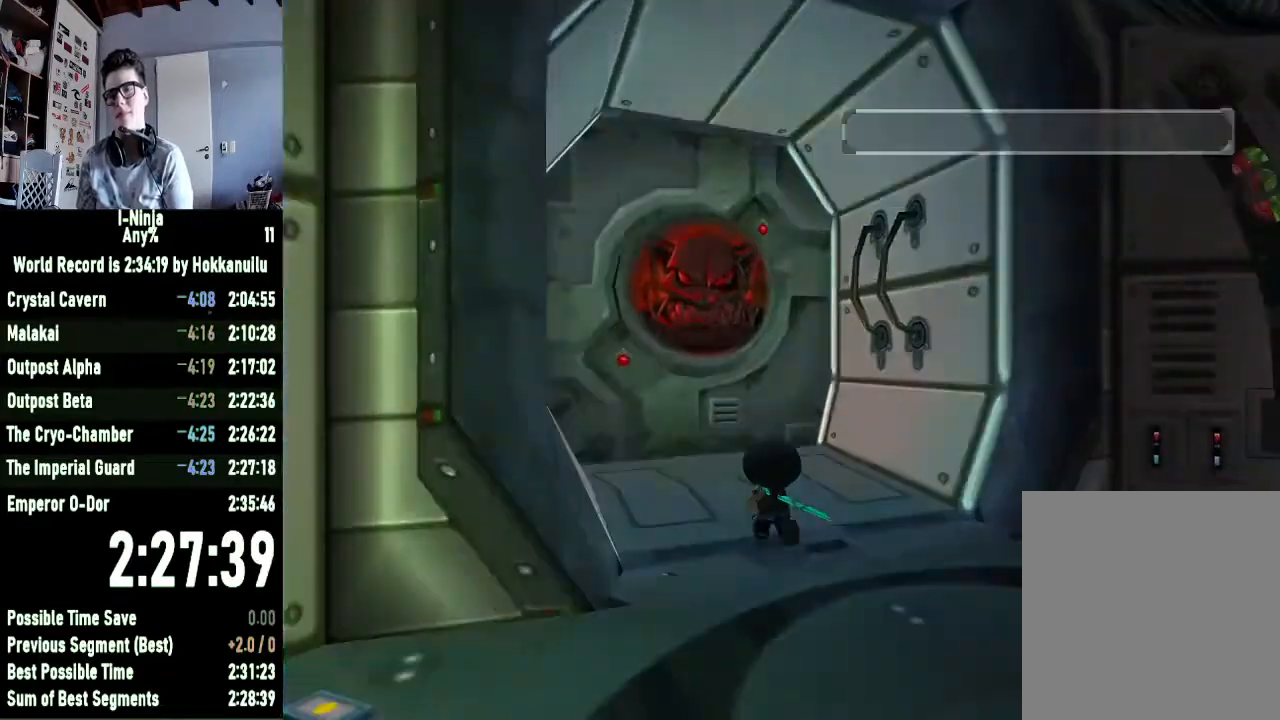
{"buttons": ["A"], "left_stick": "center", "right_stick": "center", "button_events": [[67, "B", "up"], [300, "A", "down"], [400, "A", "up"], [500, "A", "down"]]}
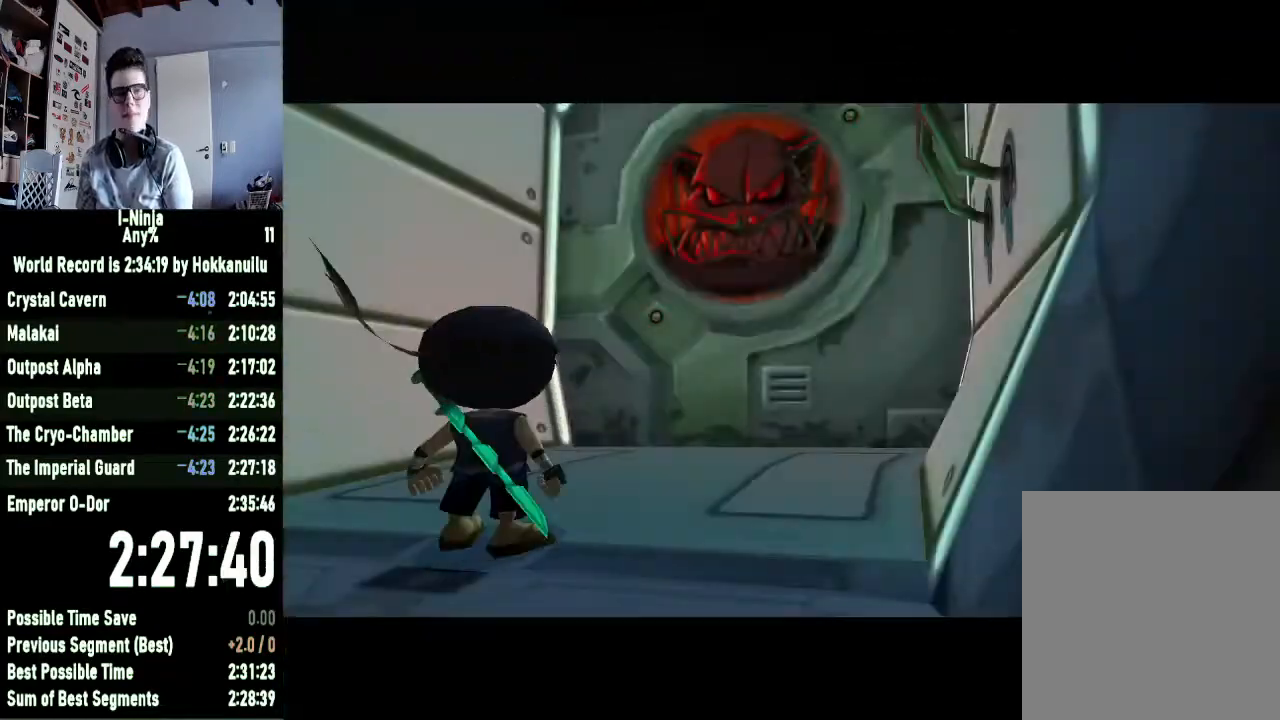
{"buttons": [], "left_stick": "center", "right_stick": "center", "button_events": [[67, "A", "up"], [200, "A", "down"], [267, "A", "up"], [367, "A", "down"], [467, "A", "up"]]}
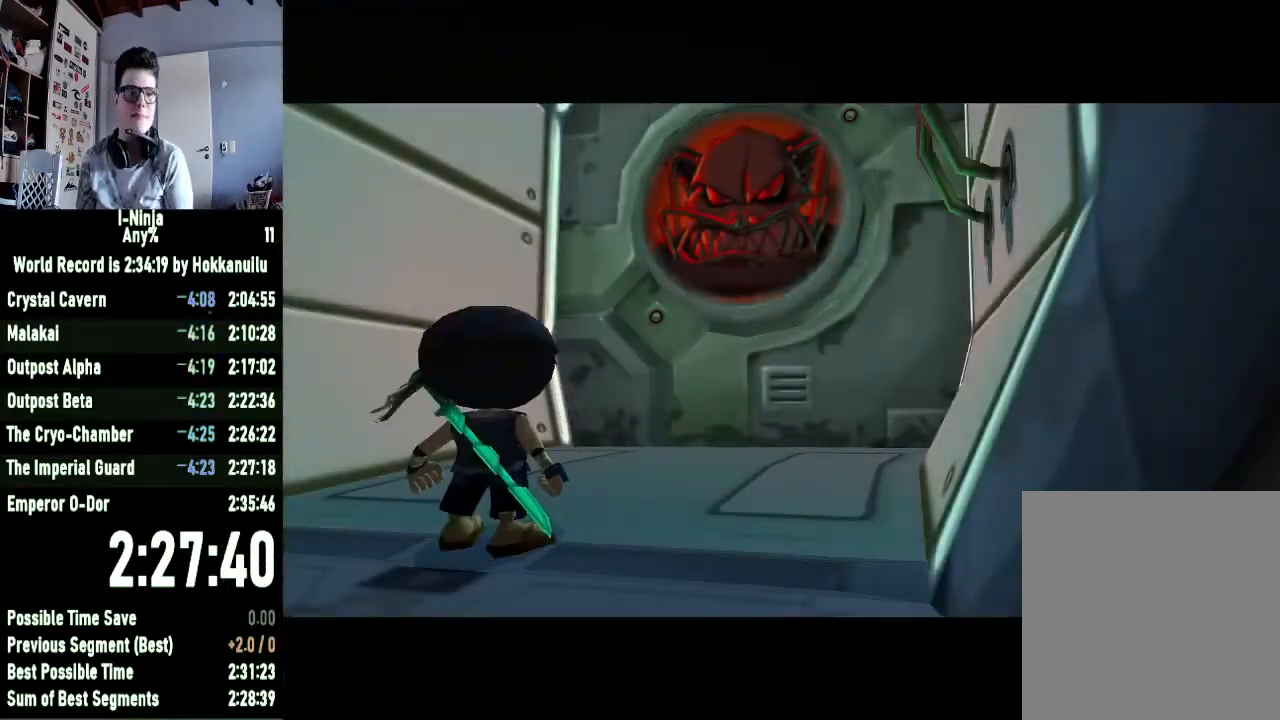
{"buttons": ["A"], "left_stick": "center", "right_stick": "center", "button_events": [[67, "A", "down"], [133, "A", "up"], [267, "A", "down"], [367, "A", "up"], [433, "A", "down"]]}
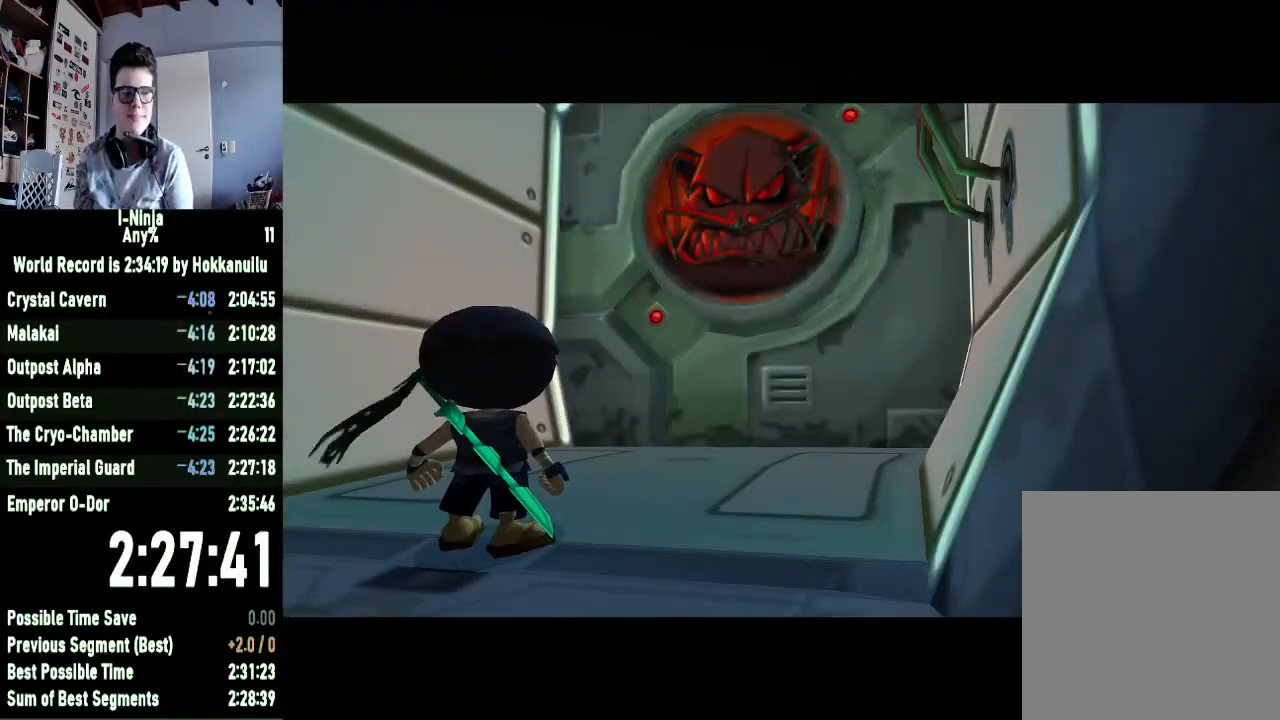
{"buttons": ["A"], "left_stick": "center", "right_stick": "center", "button_events": [[33, "A", "up"], [133, "A", "down"], [233, "A", "up"], [333, "A", "down"], [400, "A", "up"], [500, "A", "down"]]}
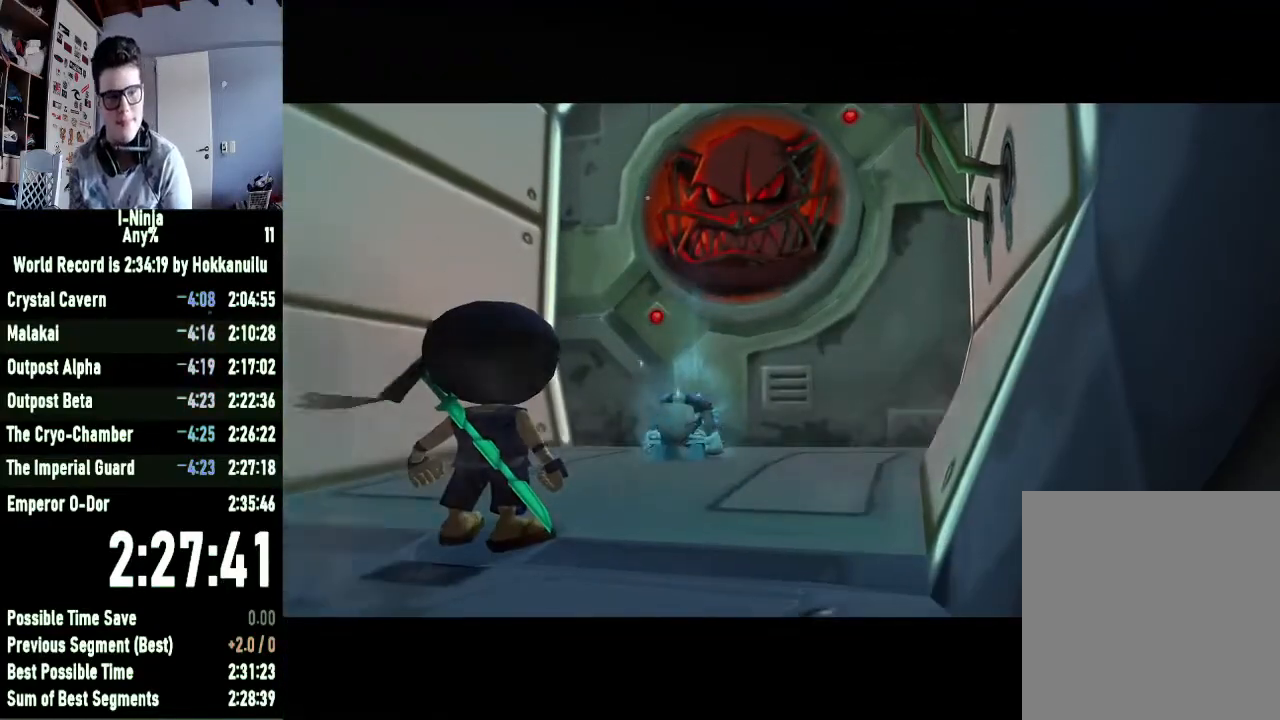
{"buttons": [], "left_stick": "center", "right_stick": "center", "button_events": [[100, "A", "up"], [200, "A", "down"], [267, "A", "up"], [367, "A", "down"], [433, "A", "up"]]}
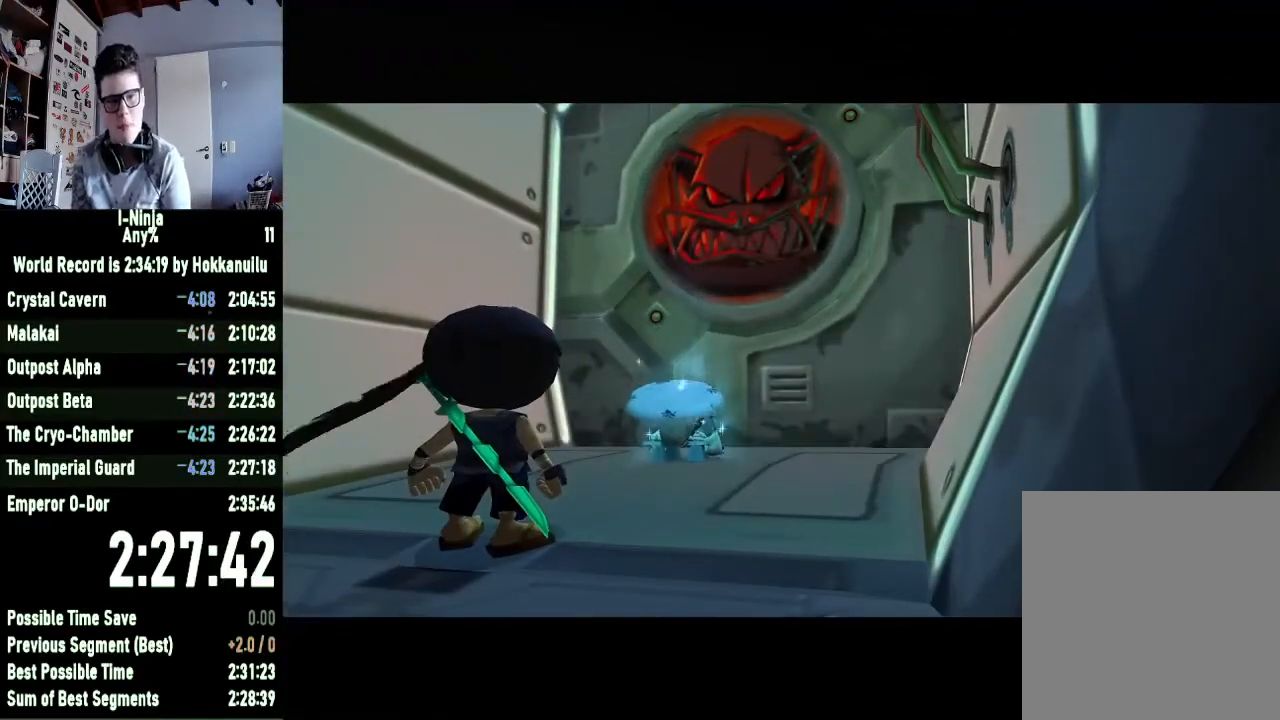
{"buttons": [], "left_stick": "center", "right_stick": "center", "button_events": [[33, "A", "down"], [100, "A", "up"], [200, "A", "down"], [300, "A", "up"], [367, "A", "down"], [467, "A", "up"]]}
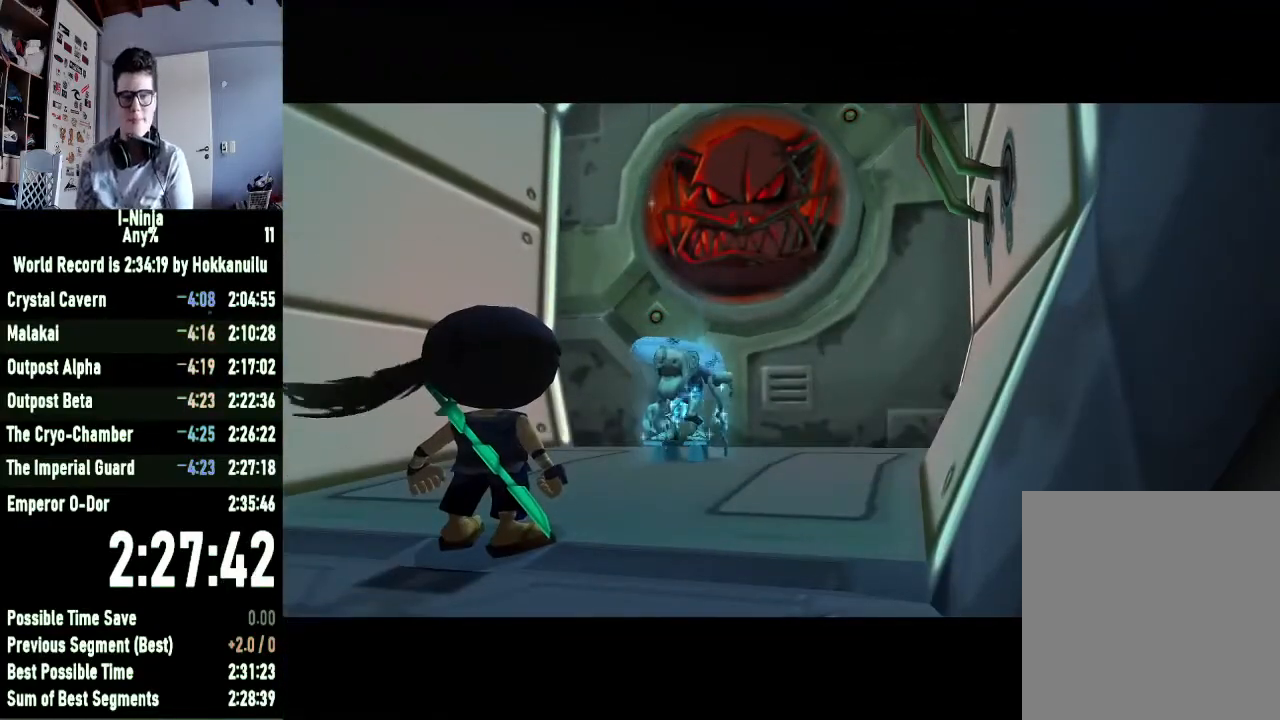
{"buttons": [], "left_stick": "center", "right_stick": "center", "button_events": [[33, "A", "down"], [100, "A", "up"], [200, "A", "down"], [267, "A", "up"], [367, "A", "down"], [433, "A", "up"]]}
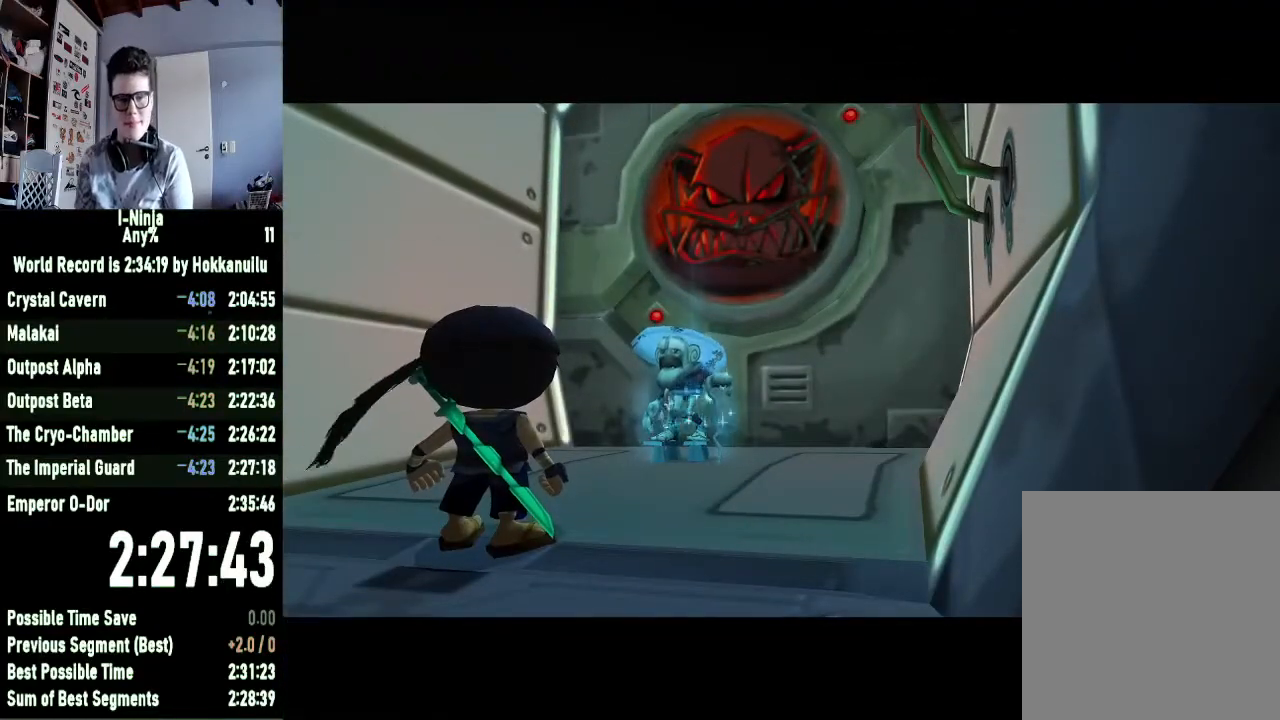
{"buttons": [], "left_stick": "center", "right_stick": "center", "button_events": [[33, "A", "down"], [100, "A", "up"], [200, "A", "down"], [267, "A", "up"], [367, "A", "down"], [433, "A", "up"]]}